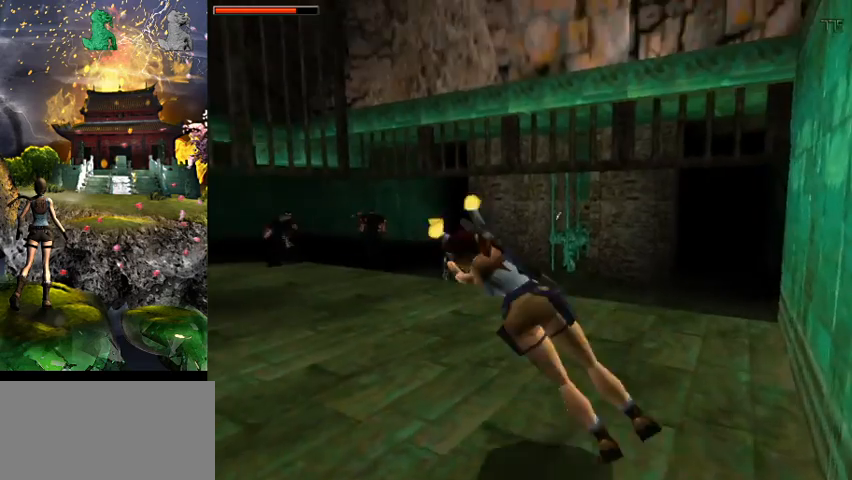
Gameplay with keyboard; each line is a JSON object with the keys held at the frame after it. "events" lists presses ("down") and releases ("up") of "0", "1", "2", "3", "4", "5", "6", "7", "8", "9", "a", "act", "crouch", "d", "dash", "down", "flare", "gun", "inv", "left", "look", "right", "roll", "s", "sl", "space", "sr", "up", "w" and "walk" between this image and that frame as [ms after this image, input, new state], when the widget could be followed in between. No other keys are recorded. Mouse input is not recorded. Key names are as the overlay labels them; some are game actions (e.g. jump) rather than physical keys.
{"keys": ["act"], "events": [[167, "a", "up"], [234, "space", "up"]]}
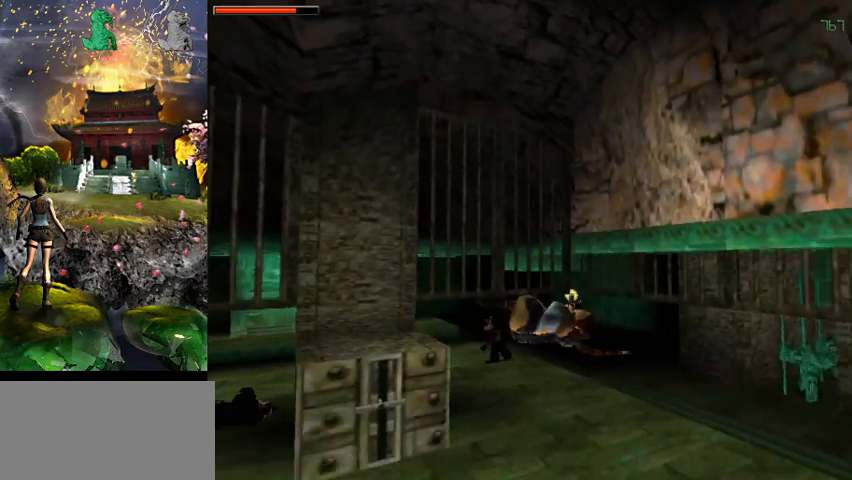
{"keys": ["act"], "events": []}
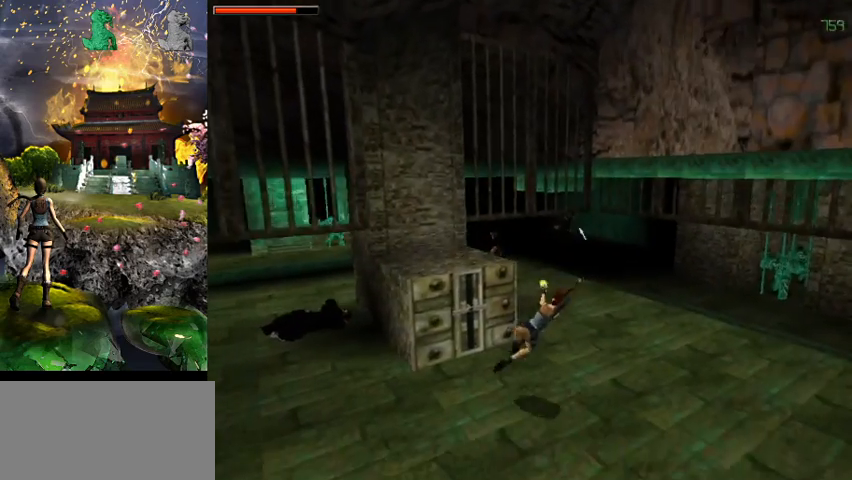
{"keys": ["act", "right", "w"], "events": [[167, "w", "down"], [500, "right", "down"]]}
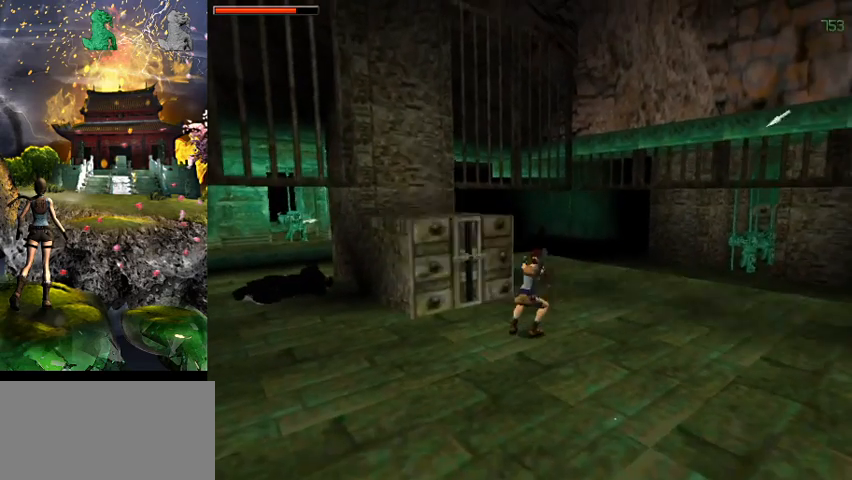
{"keys": ["act", "w"], "events": [[334, "right", "up"]]}
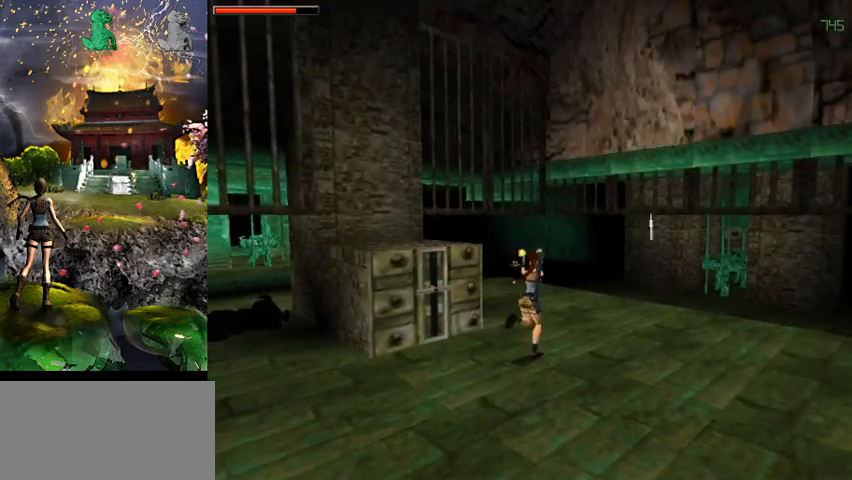
{"keys": ["a", "w"], "events": [[134, "a", "down"], [234, "act", "up"]]}
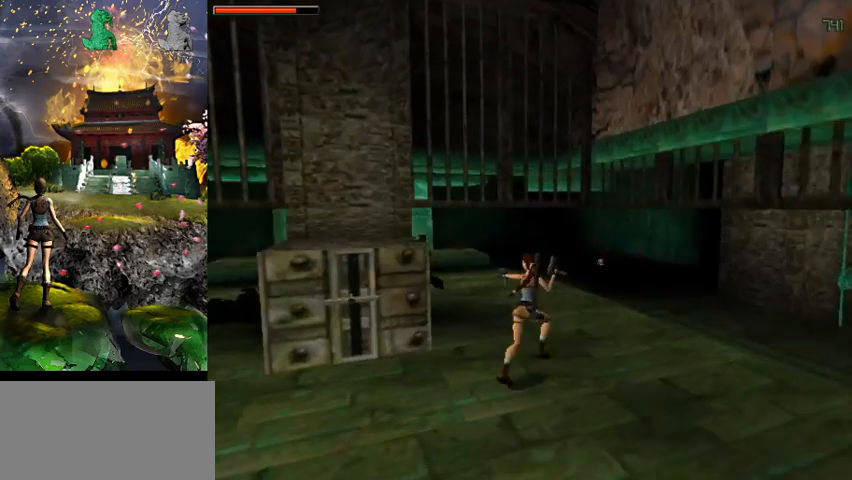
{"keys": ["a", "act"], "events": [[67, "act", "down"], [100, "w", "up"]]}
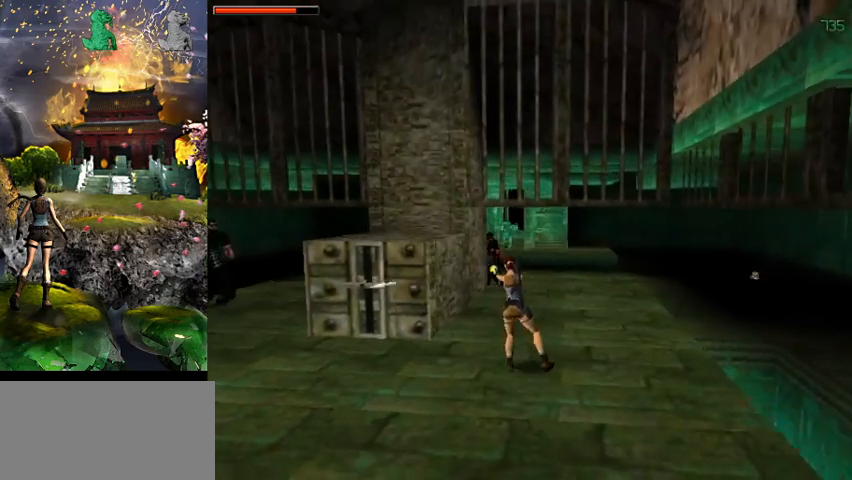
{"keys": ["a", "act"], "events": [[67, "a", "up"], [467, "a", "down"]]}
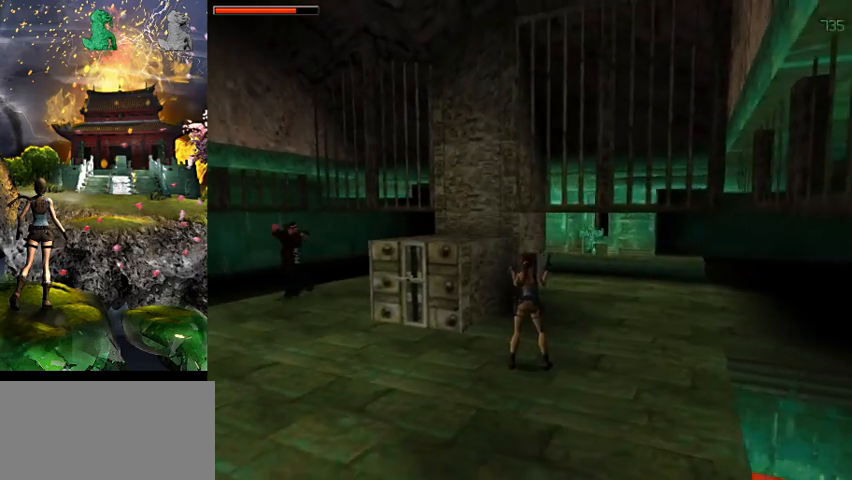
{"keys": ["act"], "events": [[134, "act", "up"], [267, "act", "down"], [434, "a", "up"]]}
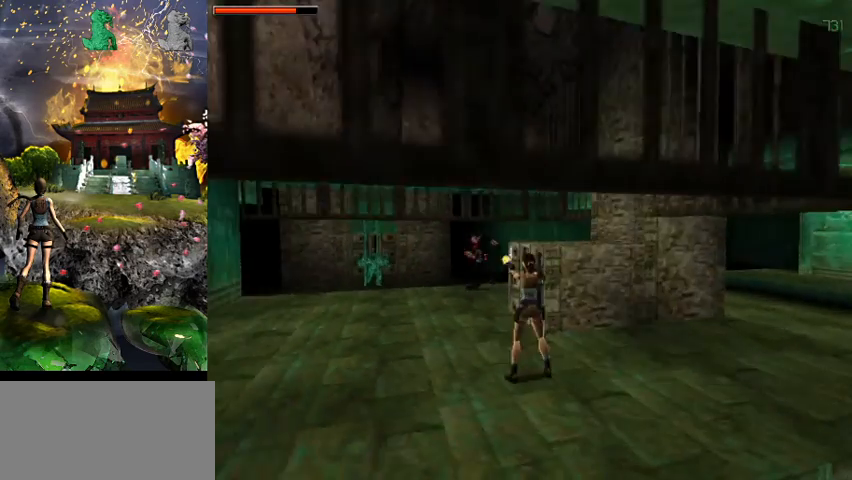
{"keys": ["a", "act", "space"], "events": [[100, "space", "down"], [134, "a", "down"]]}
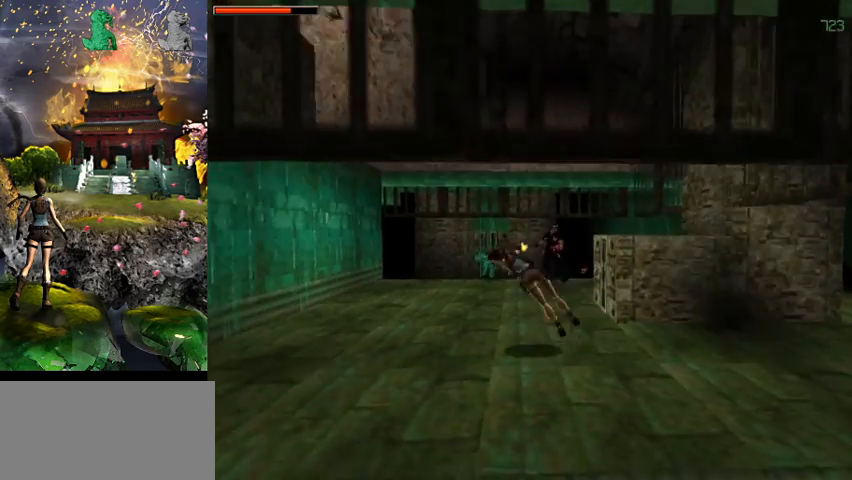
{"keys": ["act"], "events": [[234, "a", "up"], [234, "space", "up"]]}
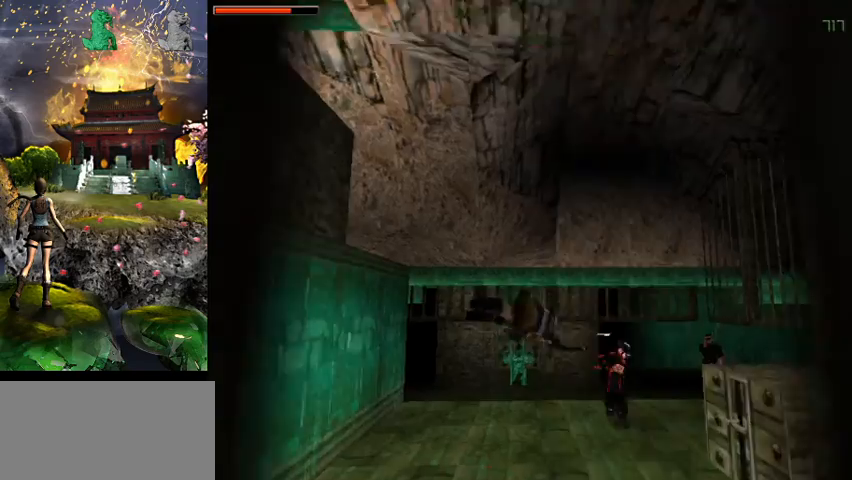
{"keys": ["act"], "events": []}
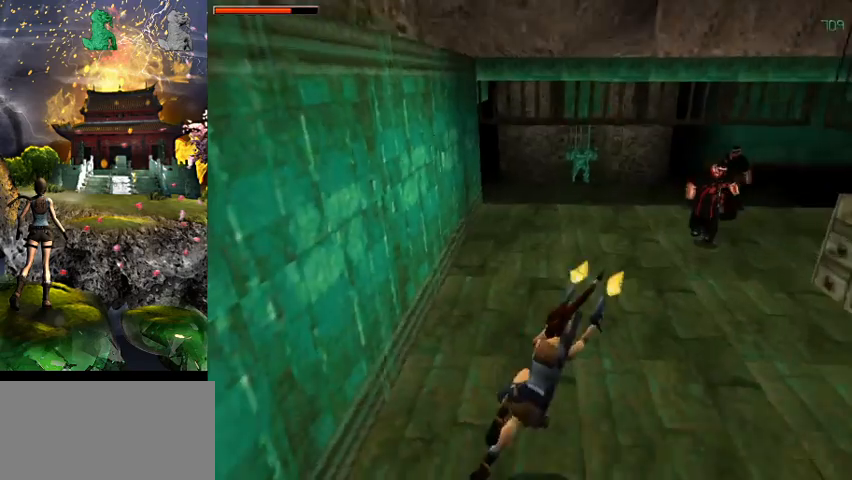
{"keys": ["act", "right", "space"], "events": [[100, "space", "down"], [200, "right", "down"]]}
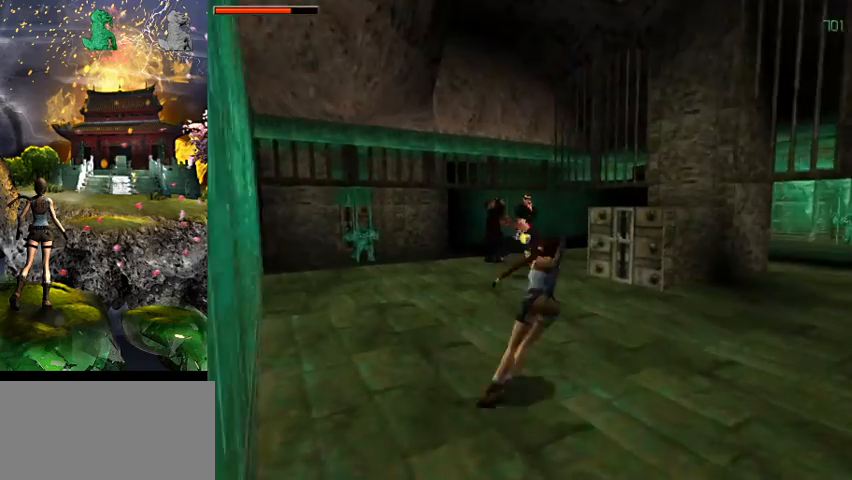
{"keys": ["act"], "events": [[234, "right", "up"], [267, "space", "up"]]}
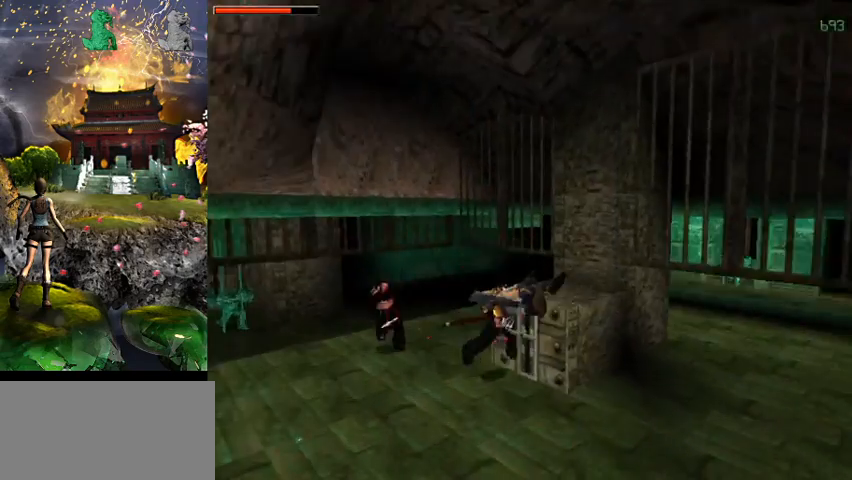
{"keys": ["act"], "events": []}
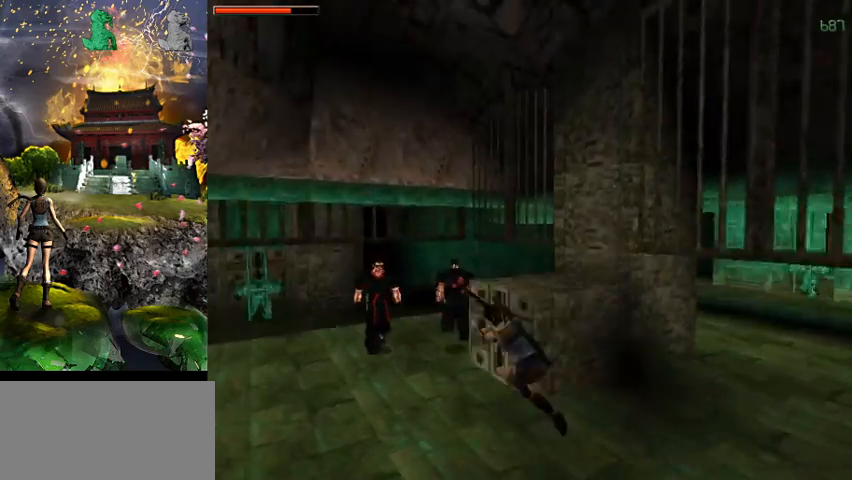
{"keys": ["a", "act", "space"], "events": [[267, "space", "down"], [300, "a", "down"], [434, "act", "up"], [500, "act", "down"]]}
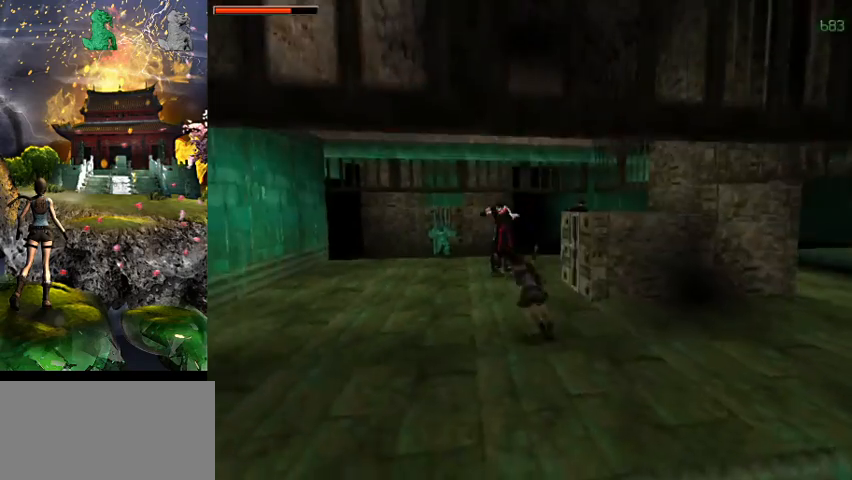
{"keys": ["act"], "events": [[467, "space", "up"], [500, "a", "up"]]}
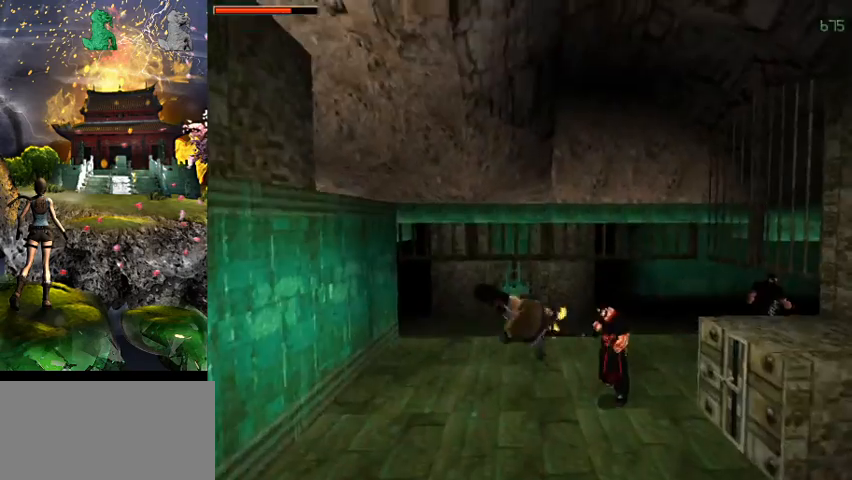
{"keys": ["act"], "events": []}
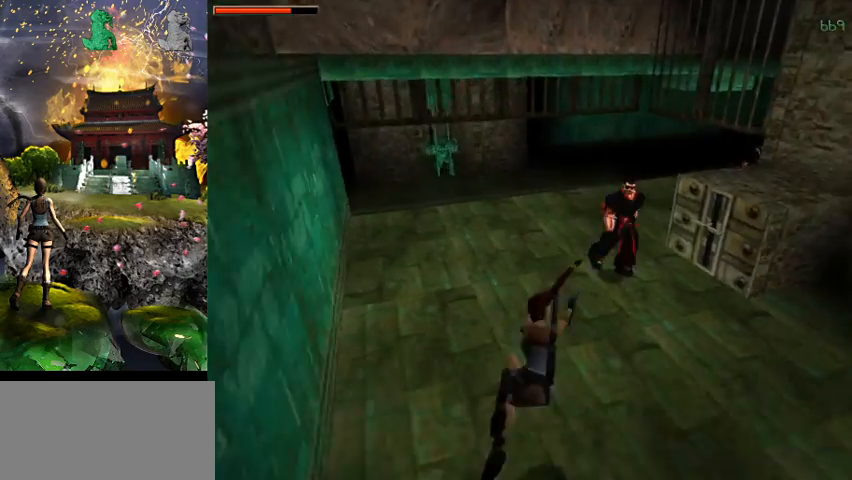
{"keys": ["act", "right", "space"], "events": [[334, "space", "down"], [400, "right", "down"]]}
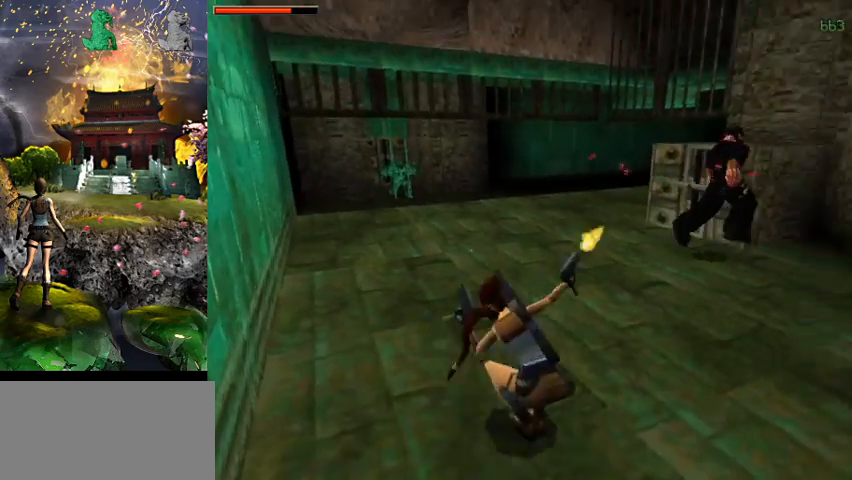
{"keys": ["act", "right"], "events": [[334, "space", "up"]]}
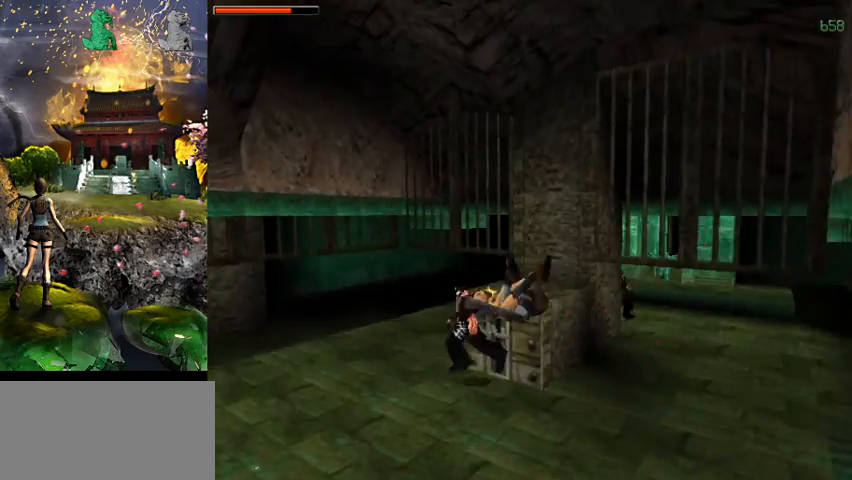
{"keys": ["act"], "events": [[300, "right", "up"]]}
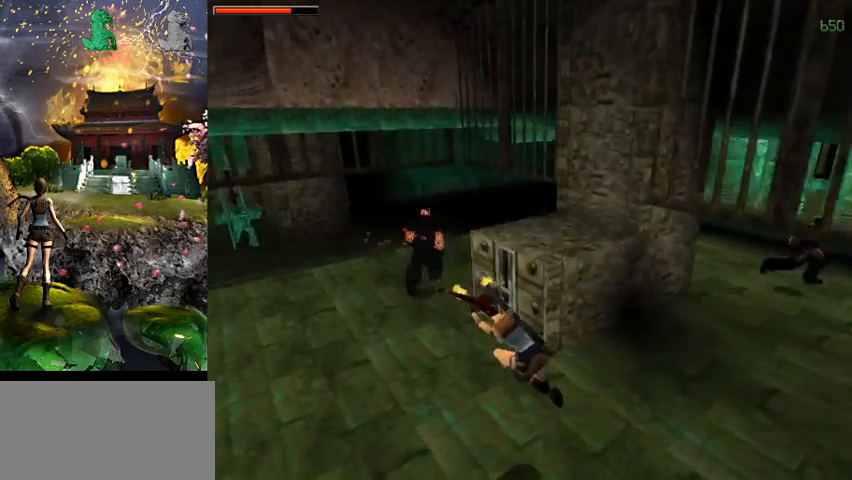
{"keys": ["act", "right"], "events": [[400, "right", "down"]]}
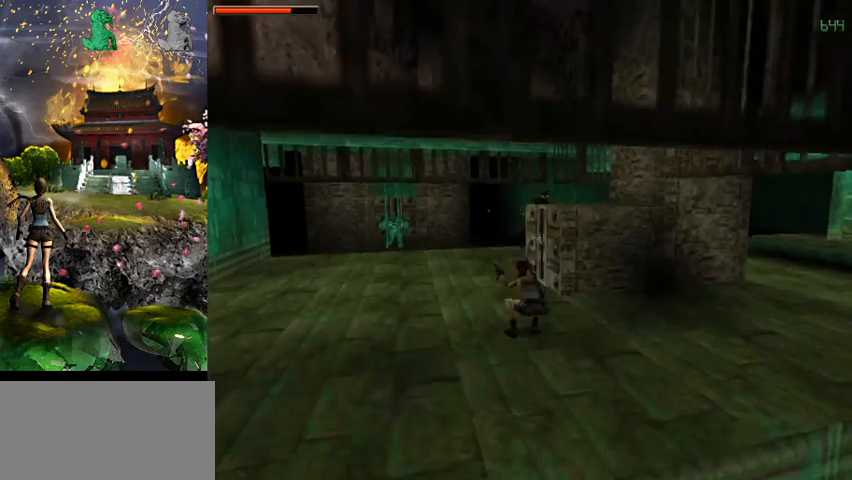
{"keys": ["right"], "events": [[234, "act", "up"]]}
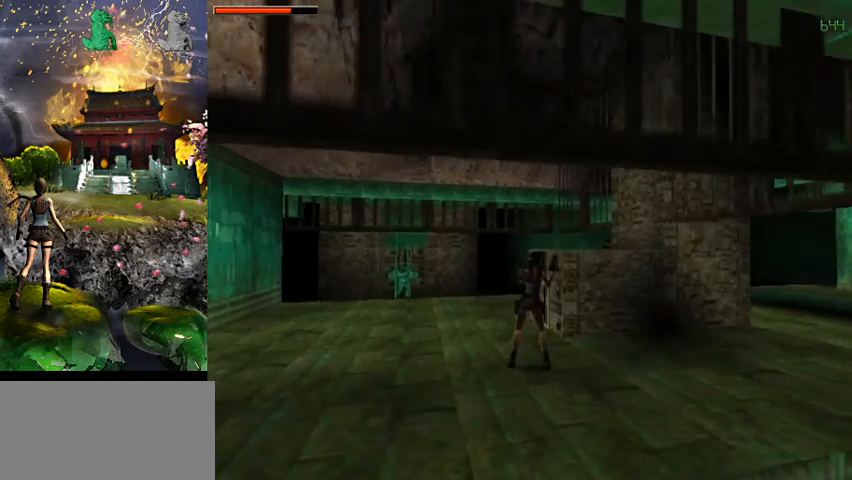
{"keys": ["act"], "events": [[234, "act", "down"], [434, "right", "up"]]}
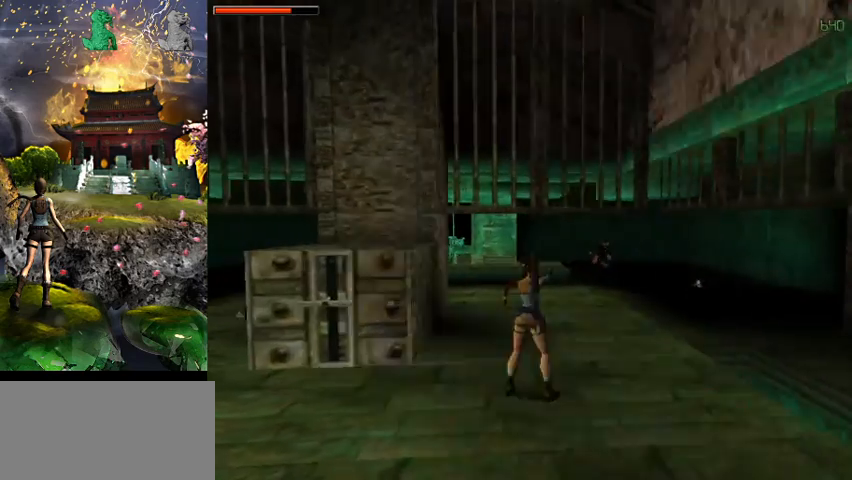
{"keys": ["act"], "events": []}
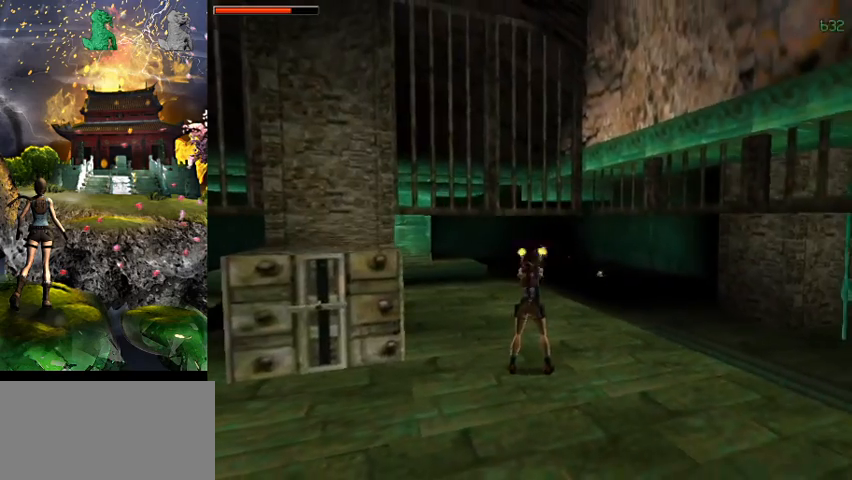
{"keys": ["a", "w"], "events": [[100, "act", "up"], [267, "w", "down"], [467, "a", "down"]]}
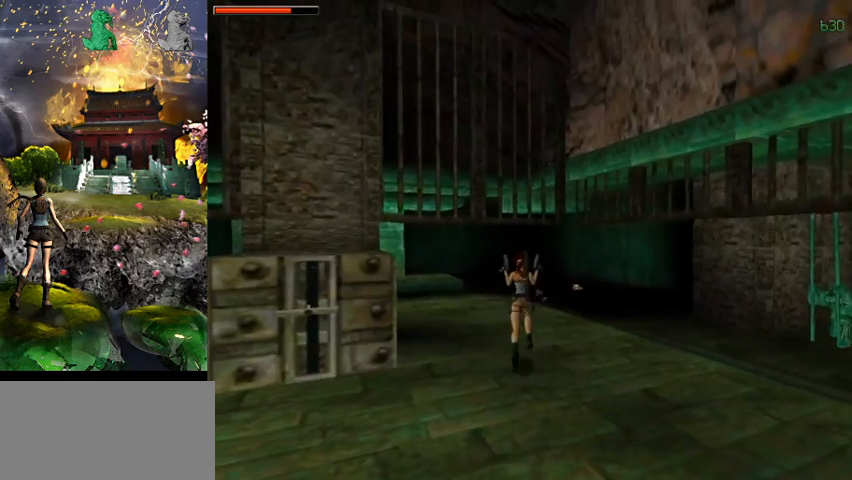
{"keys": ["a", "act"], "events": [[367, "act", "down"], [367, "w", "up"]]}
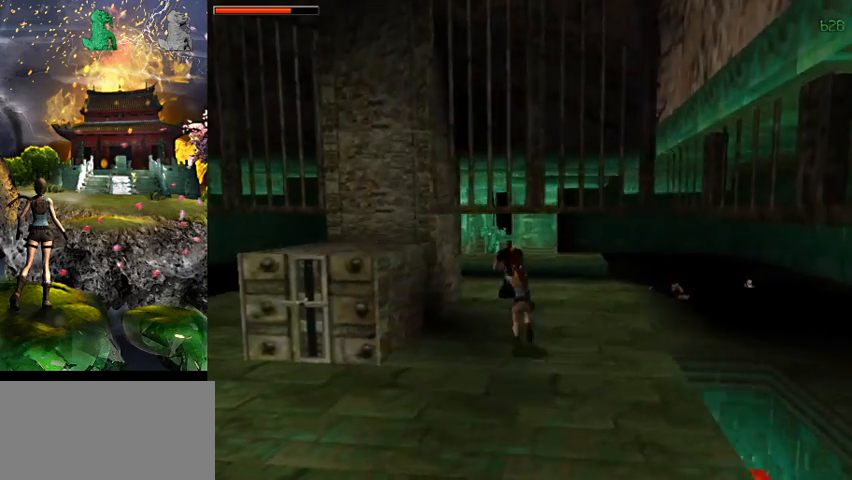
{"keys": ["act"], "events": [[34, "a", "up"]]}
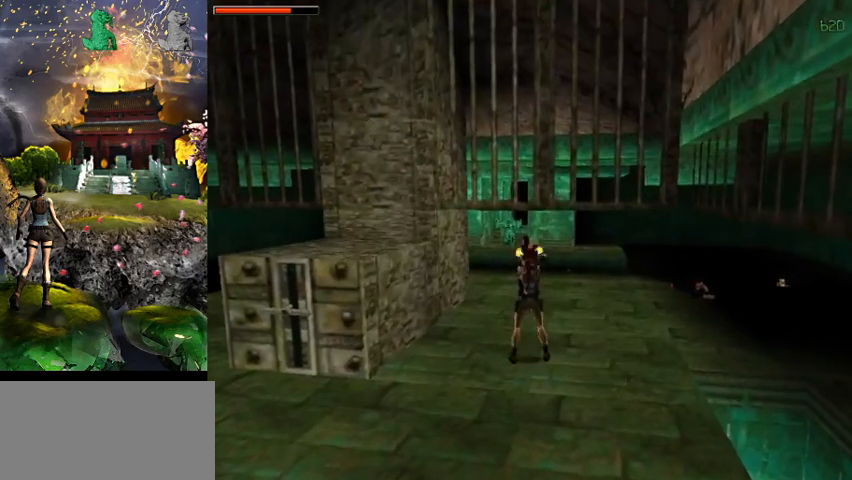
{"keys": ["act"], "events": []}